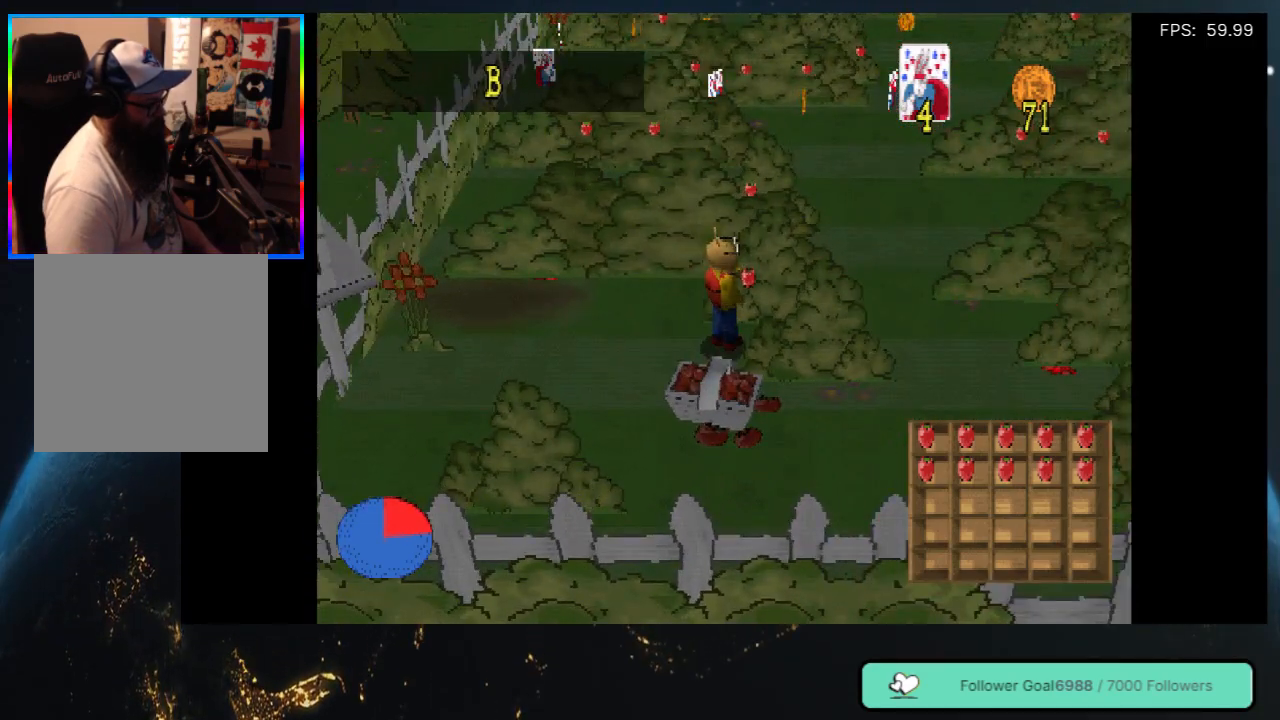
Gameplay with a controller (Xbox layout); each line is a JSON object with the inputs held at the frame after it. "events" lists button and stick changes between this image and that frame as [ms after this image, input, new state], when the widget could be followed in between. Not read: L3 R3.
{"buttons": ["DPAD_LEFT"], "left_stick": "center", "right_stick": "center", "events": [[100, "DPAD_LEFT", "down"]]}
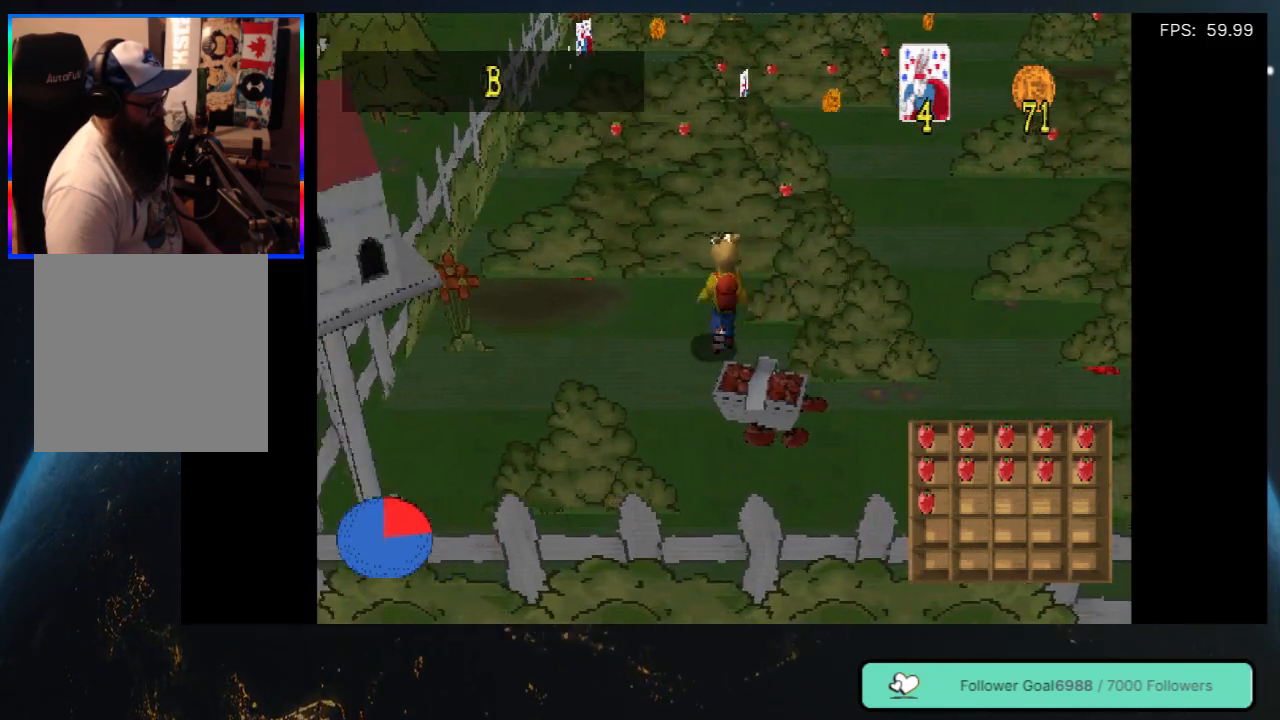
{"buttons": ["DPAD_DOWN", "DPAD_RIGHT"], "left_stick": "center", "right_stick": "center", "events": [[200, "DPAD_DOWN", "down"], [217, "DPAD_LEFT", "up"], [417, "DPAD_RIGHT", "down"]]}
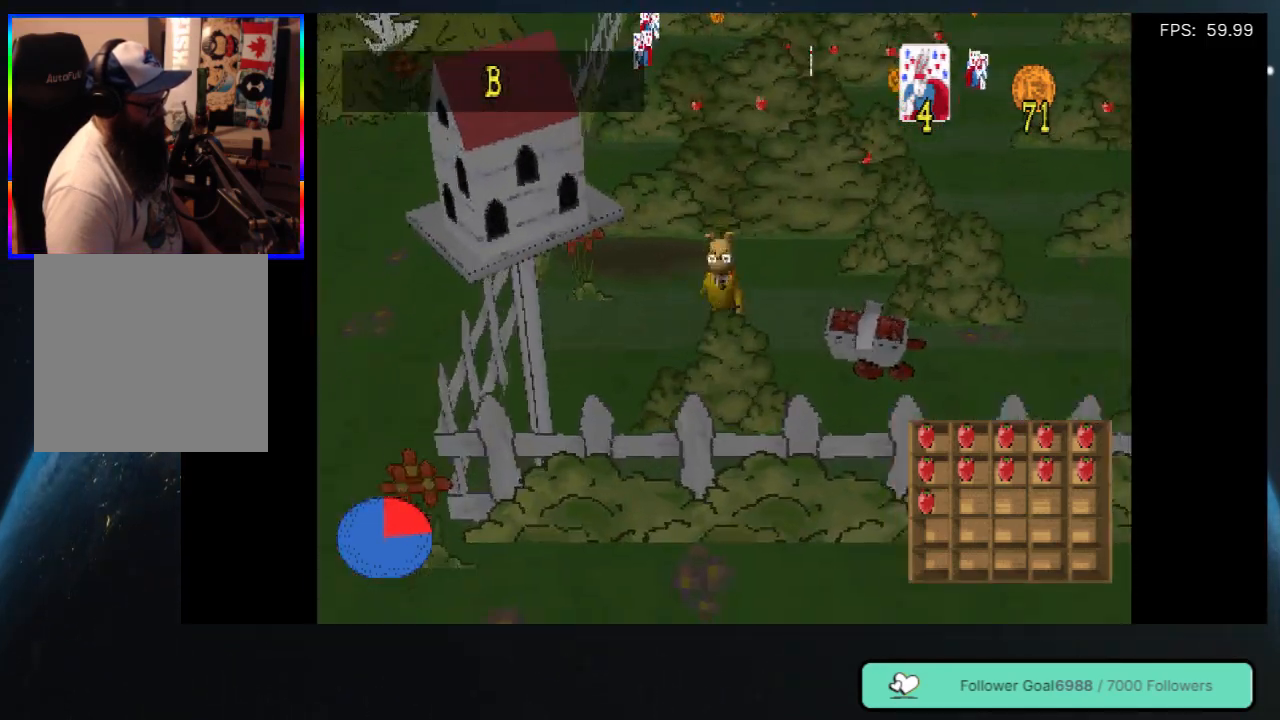
{"buttons": ["DPAD_RIGHT"], "left_stick": "center", "right_stick": "center", "events": [[150, "DPAD_DOWN", "up"], [267, "DPAD_DOWN", "down"], [433, "DPAD_DOWN", "up"]]}
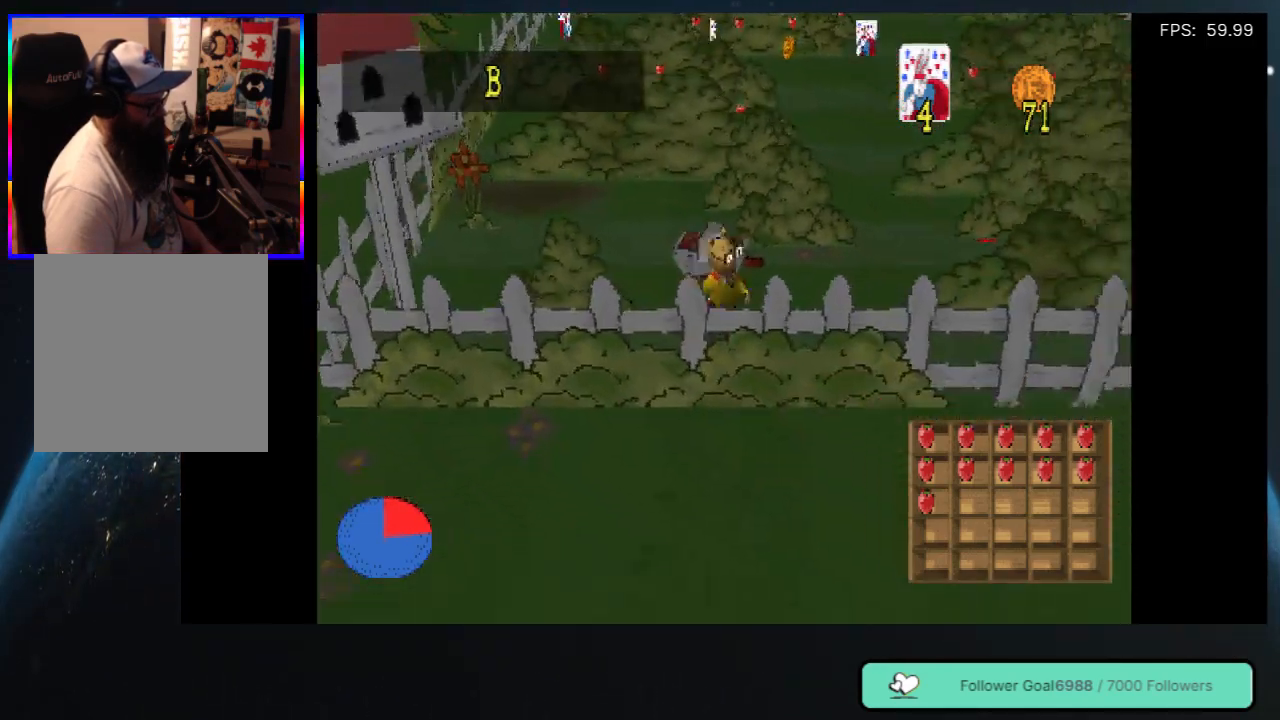
{"buttons": ["DPAD_UP", "DPAD_RIGHT"], "left_stick": "center", "right_stick": "center", "events": [[33, "DPAD_UP", "down"]]}
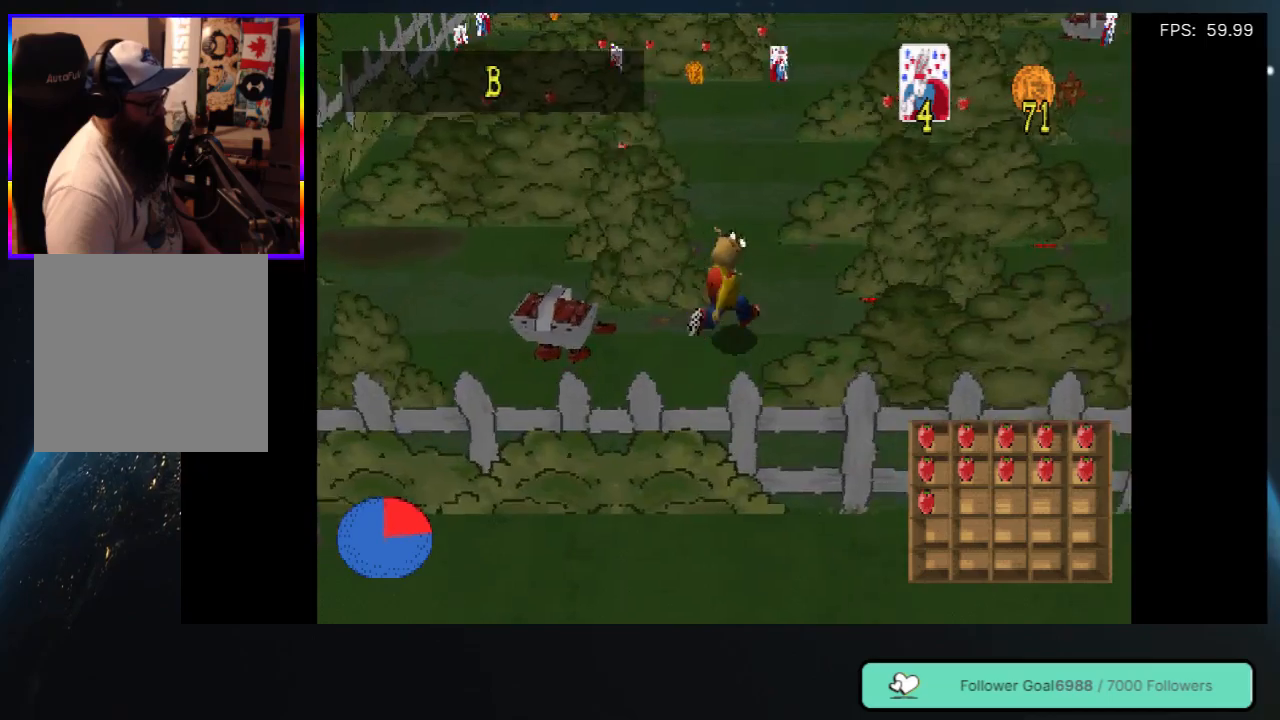
{"buttons": ["DPAD_UP"], "left_stick": "center", "right_stick": "center", "events": [[100, "DPAD_RIGHT", "up"], [300, "DPAD_LEFT", "down"], [450, "DPAD_LEFT", "up"]]}
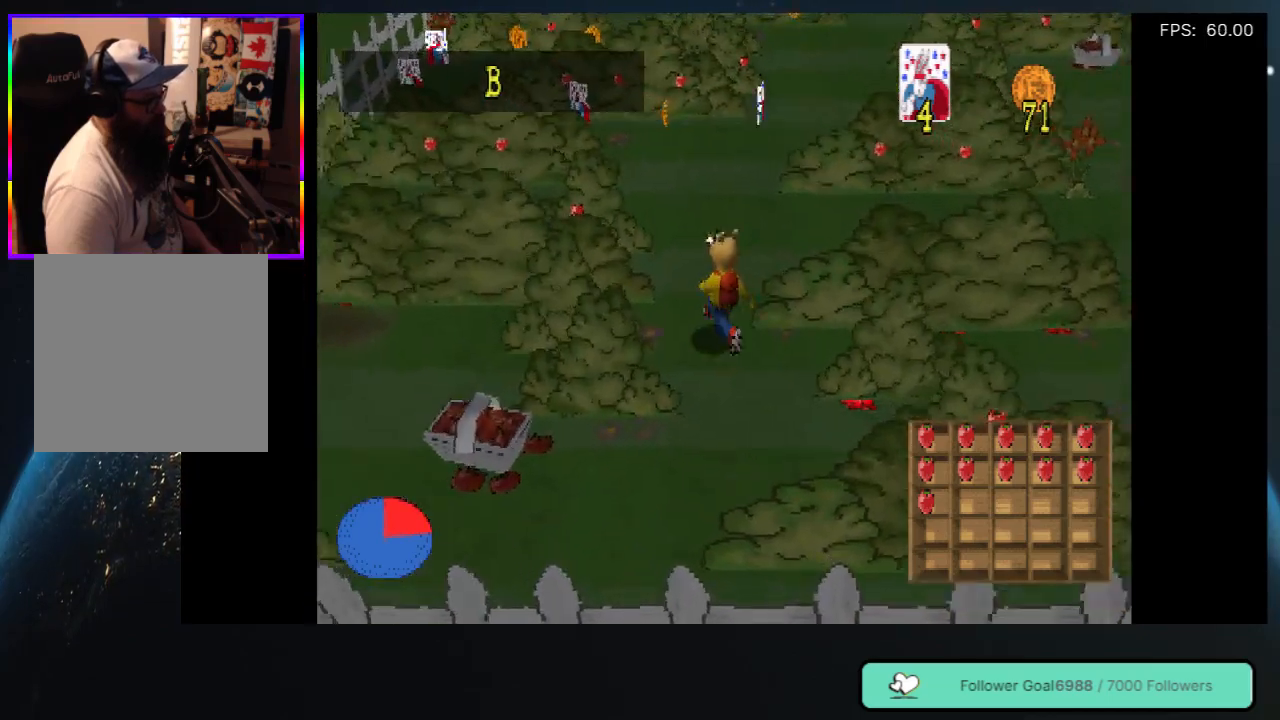
{"buttons": ["DPAD_UP", "DPAD_RIGHT"], "left_stick": "center", "right_stick": "center", "events": [[300, "DPAD_RIGHT", "down"]]}
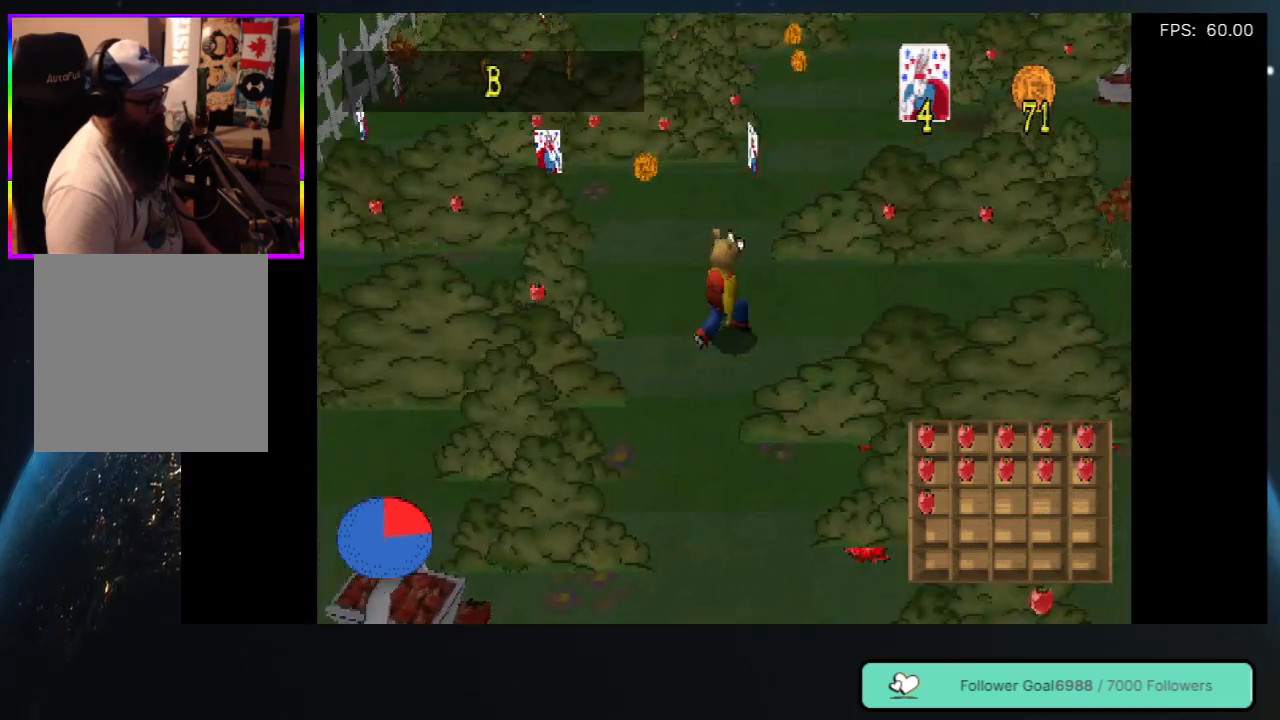
{"buttons": ["DPAD_RIGHT"], "left_stick": "center", "right_stick": "center", "events": [[33, "DPAD_RIGHT", "up"], [83, "DPAD_LEFT", "down"], [183, "DPAD_LEFT", "up"], [200, "DPAD_UP", "up"], [217, "DPAD_LEFT", "down"], [267, "DPAD_LEFT", "up"], [350, "DPAD_RIGHT", "down"]]}
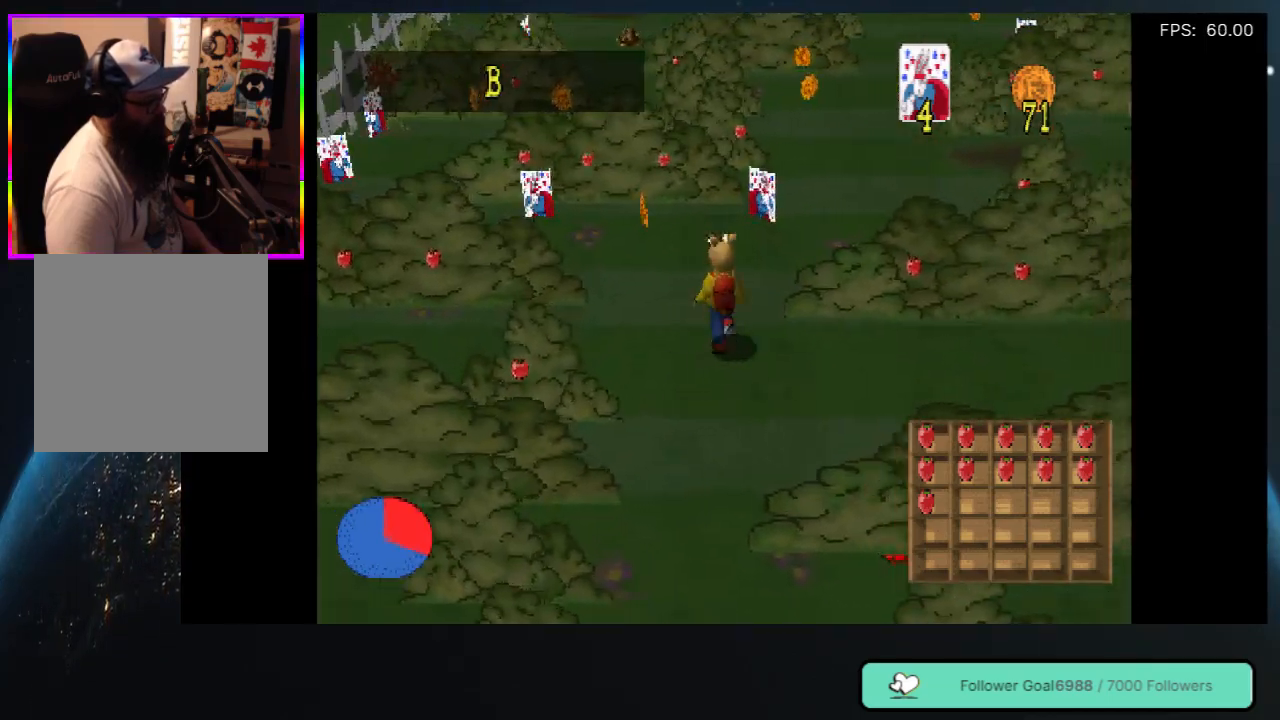
{"buttons": ["DPAD_UP", "DPAD_RIGHT"], "left_stick": "center", "right_stick": "center", "events": [[483, "DPAD_UP", "down"]]}
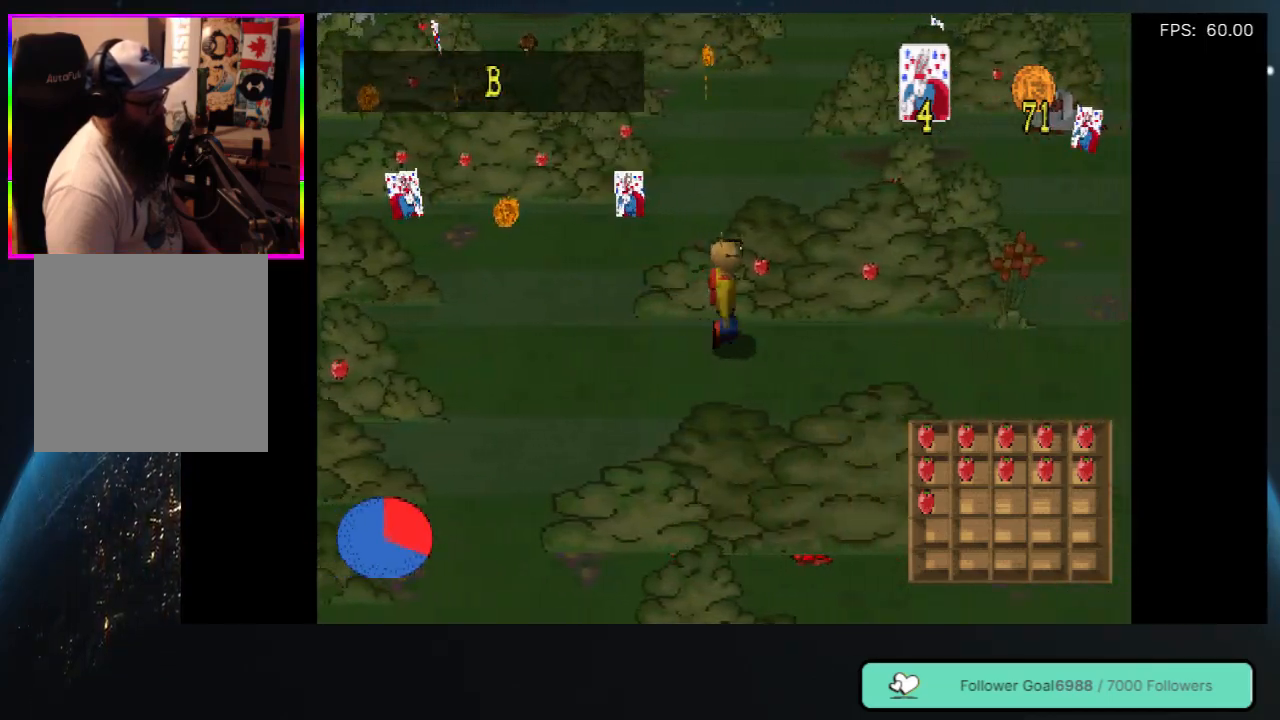
{"buttons": [], "left_stick": "center", "right_stick": "center", "events": [[100, "DPAD_RIGHT", "up"], [300, "DPAD_UP", "up"]]}
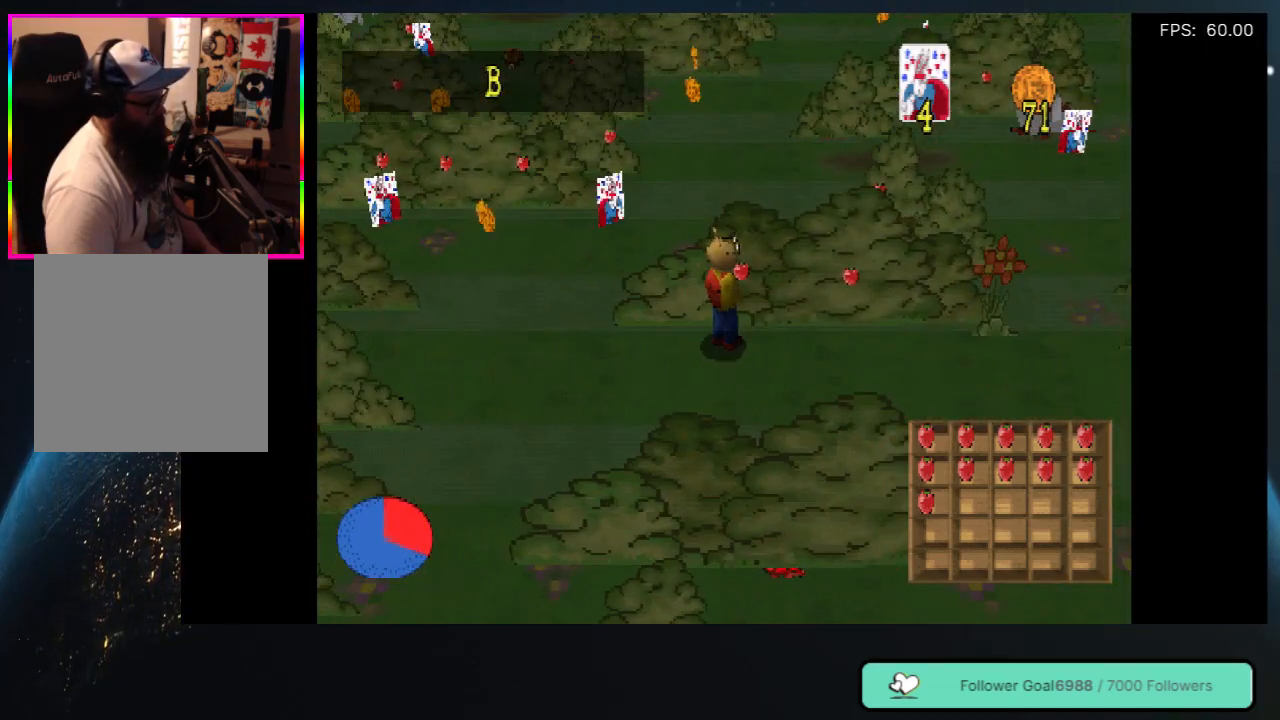
{"buttons": [], "left_stick": "center", "right_stick": "center", "events": []}
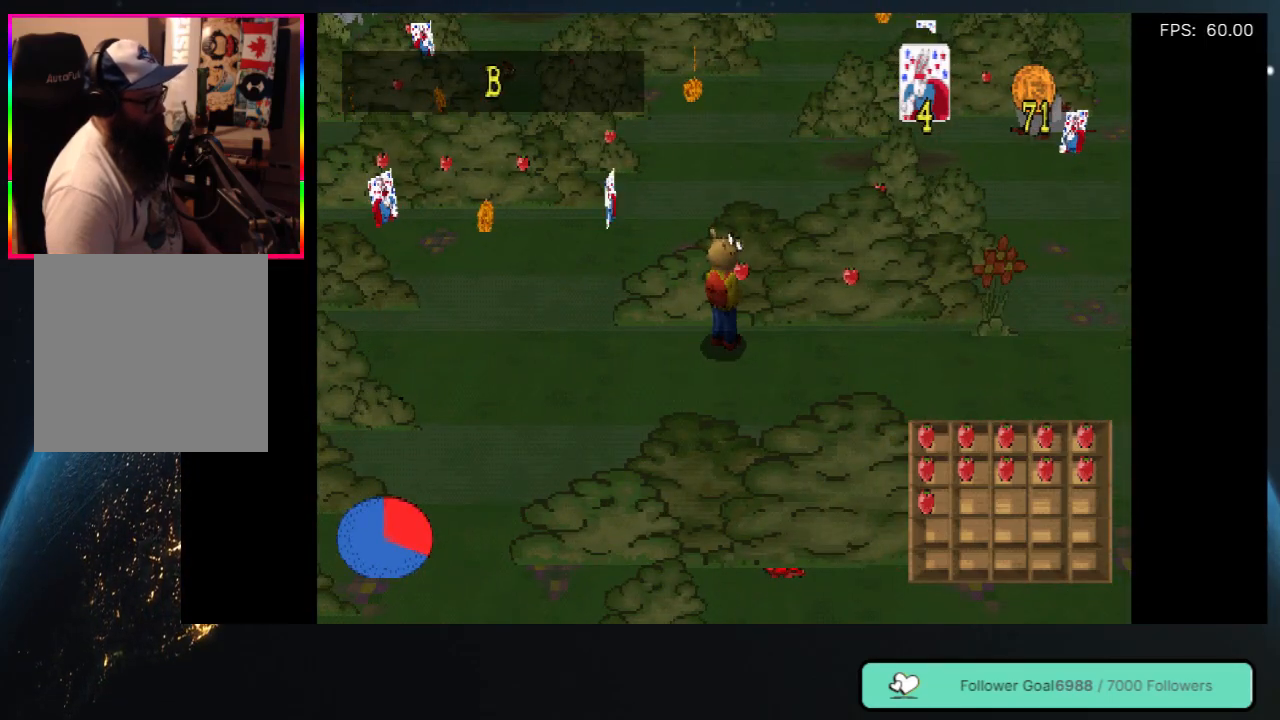
{"buttons": ["DPAD_RIGHT"], "left_stick": "center", "right_stick": "center", "events": [[300, "DPAD_RIGHT", "down"]]}
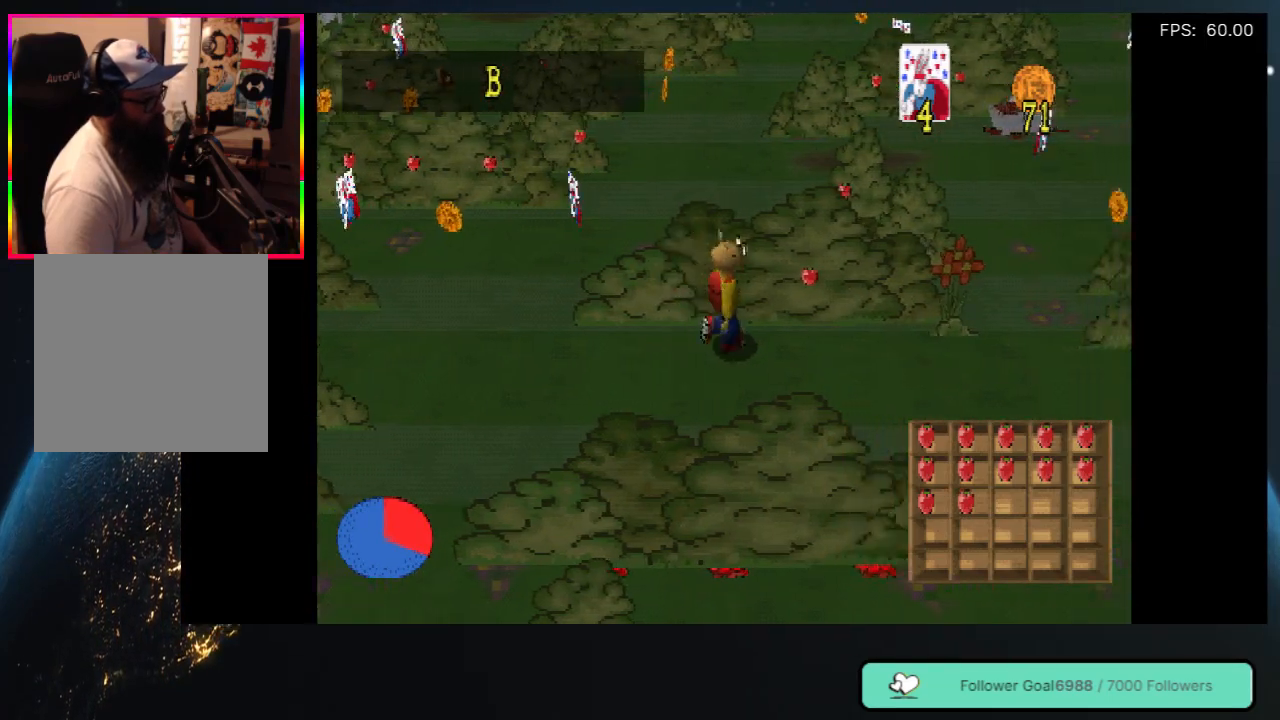
{"buttons": [], "left_stick": "center", "right_stick": "center", "events": [[183, "DPAD_UP", "down"], [233, "DPAD_RIGHT", "up"], [417, "DPAD_UP", "up"]]}
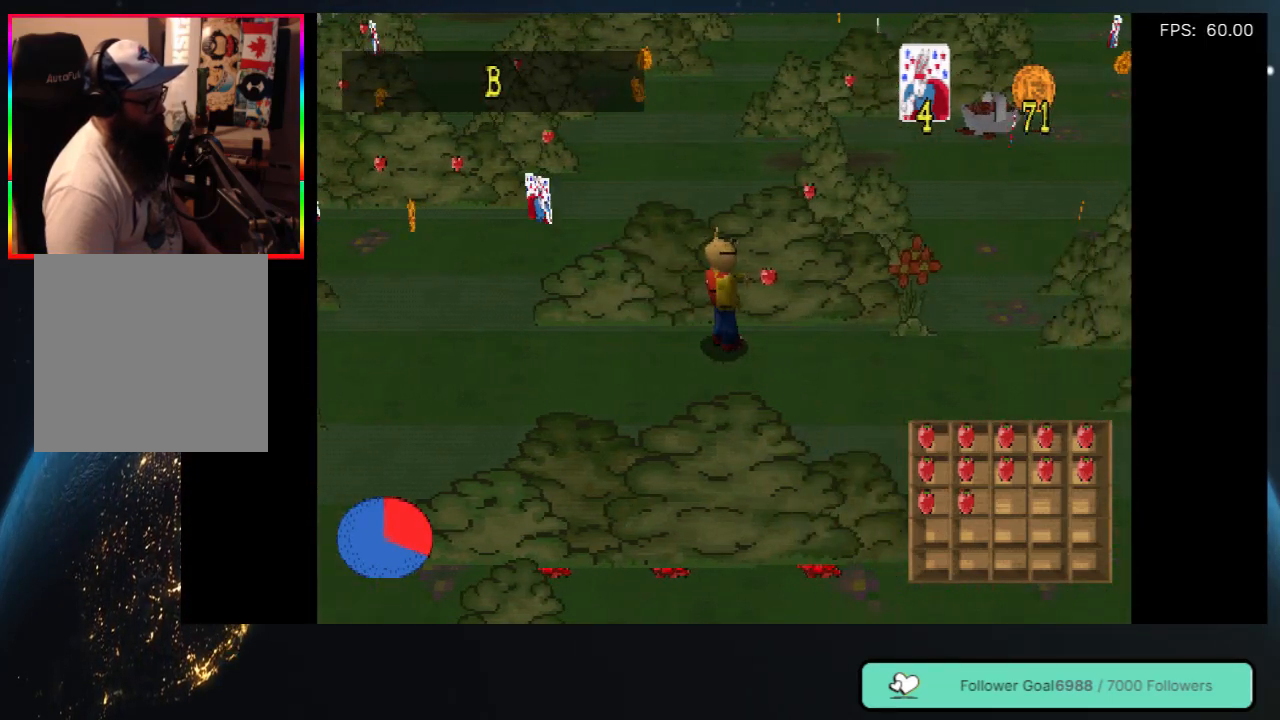
{"buttons": [], "left_stick": "center", "right_stick": "center", "events": []}
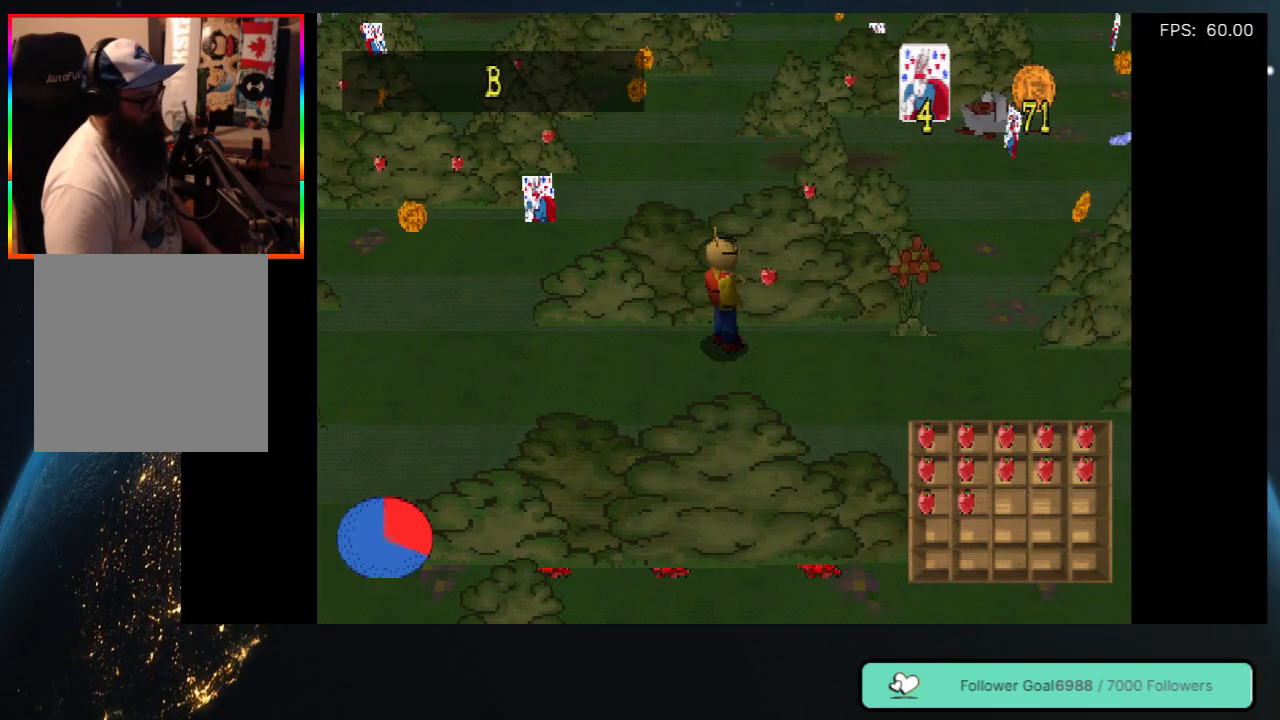
{"buttons": ["DPAD_RIGHT"], "left_stick": "center", "right_stick": "center", "events": [[83, "DPAD_RIGHT", "down"]]}
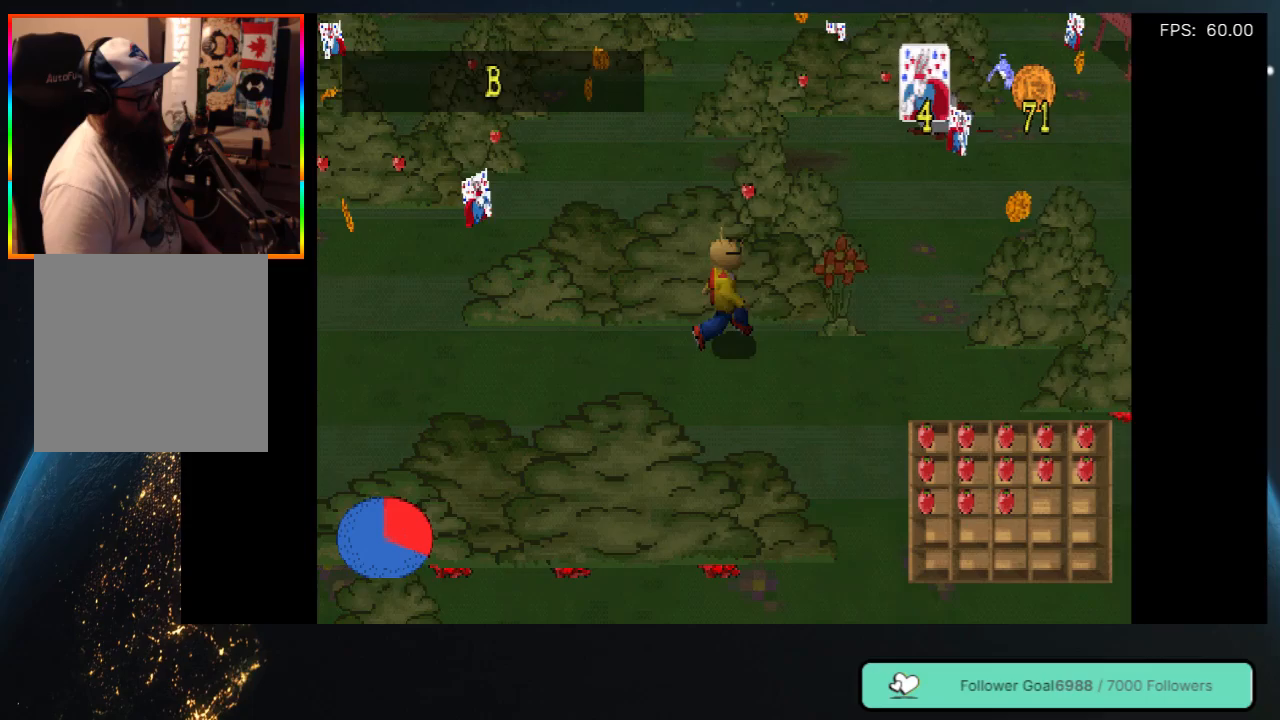
{"buttons": ["DPAD_RIGHT"], "left_stick": "center", "right_stick": "center", "events": []}
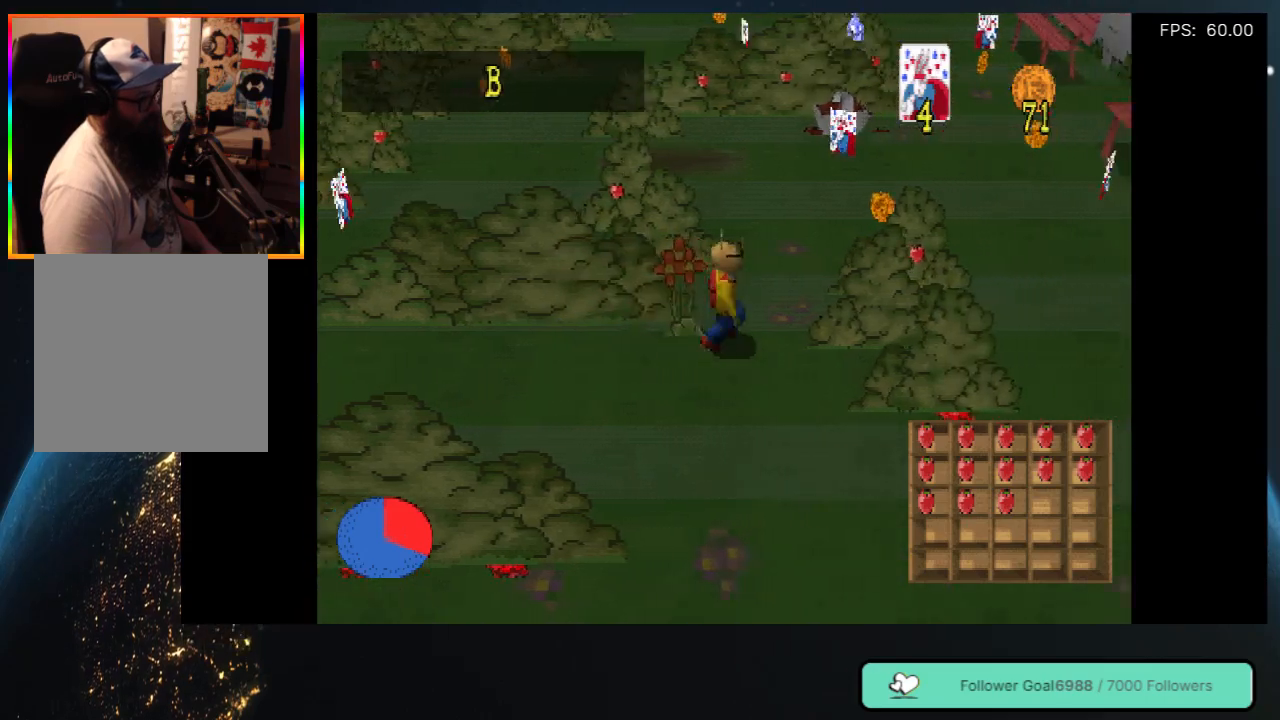
{"buttons": [], "left_stick": "center", "right_stick": "center", "events": [[83, "DPAD_RIGHT", "up"], [83, "DPAD_UP", "down"], [183, "DPAD_LEFT", "down"], [350, "DPAD_LEFT", "up"], [383, "DPAD_UP", "up"]]}
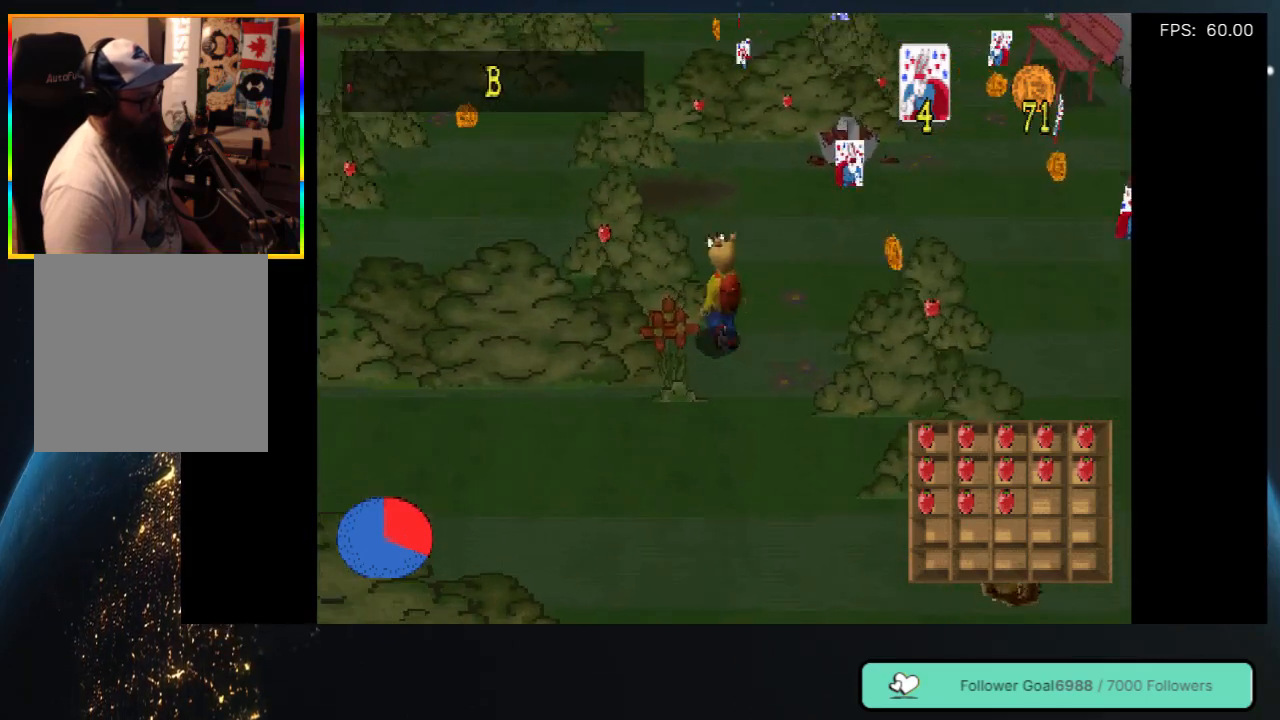
{"buttons": ["DPAD_UP"], "left_stick": "center", "right_stick": "center", "events": [[50, "DPAD_DOWN", "down"], [150, "DPAD_RIGHT", "down"], [183, "DPAD_DOWN", "up"], [200, "DPAD_RIGHT", "up"], [250, "DPAD_UP", "down"]]}
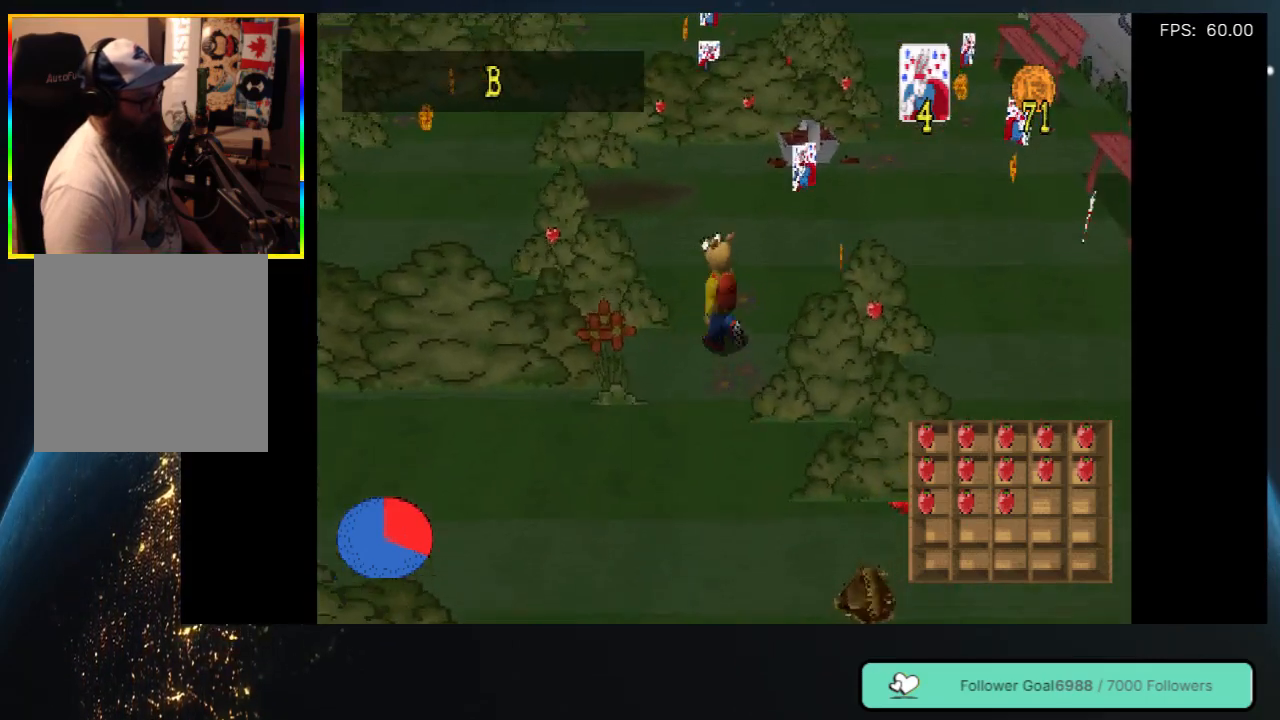
{"buttons": ["DPAD_UP", "DPAD_RIGHT"], "left_stick": "center", "right_stick": "center", "events": [[117, "DPAD_RIGHT", "down"], [150, "DPAD_UP", "up"], [317, "DPAD_UP", "down"]]}
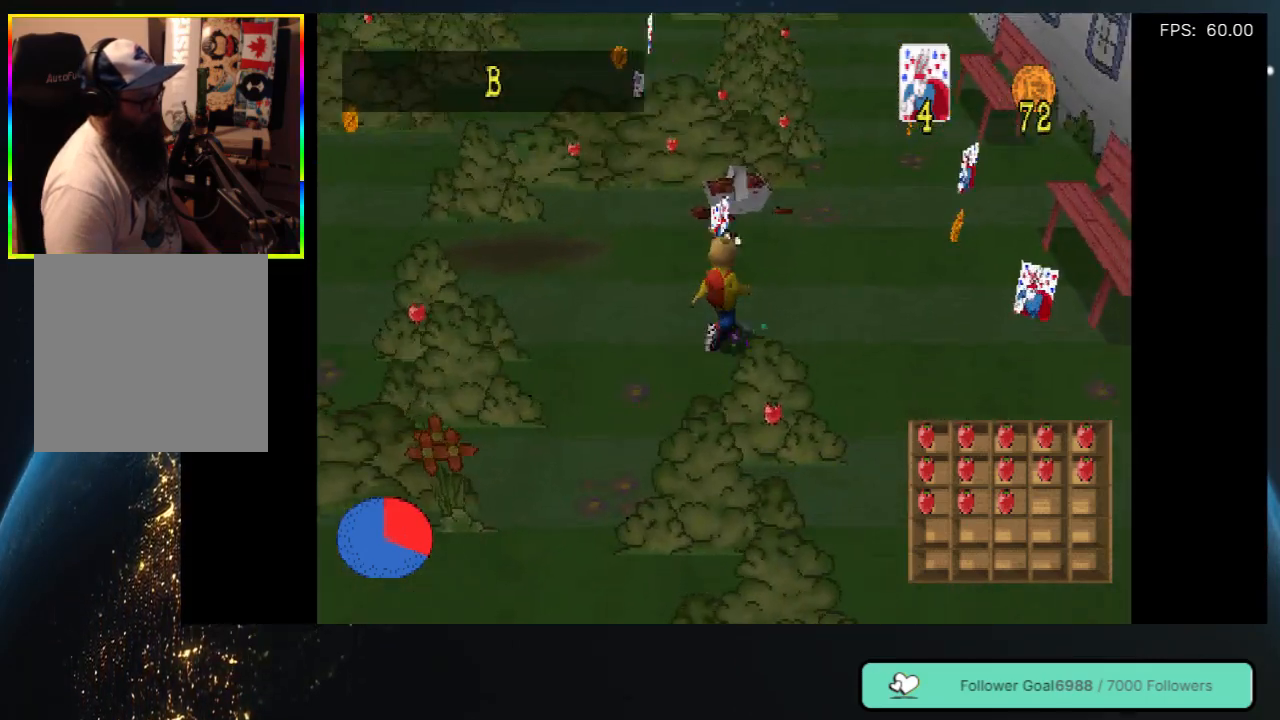
{"buttons": ["DPAD_DOWN", "DPAD_RIGHT"], "left_stick": "center", "right_stick": "center", "events": [[50, "DPAD_UP", "up"], [133, "DPAD_DOWN", "down"]]}
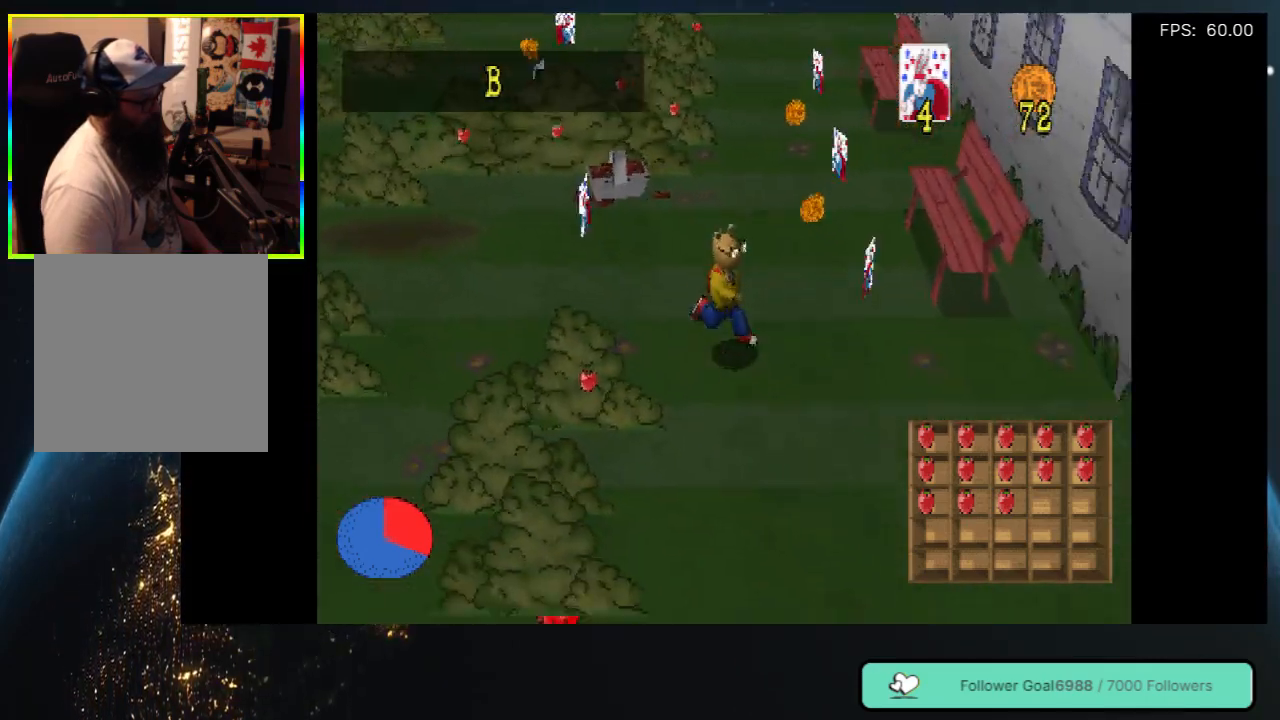
{"buttons": ["DPAD_LEFT"], "left_stick": "center", "right_stick": "center", "events": [[117, "DPAD_RIGHT", "up"], [167, "DPAD_LEFT", "down"], [400, "DPAD_DOWN", "up"]]}
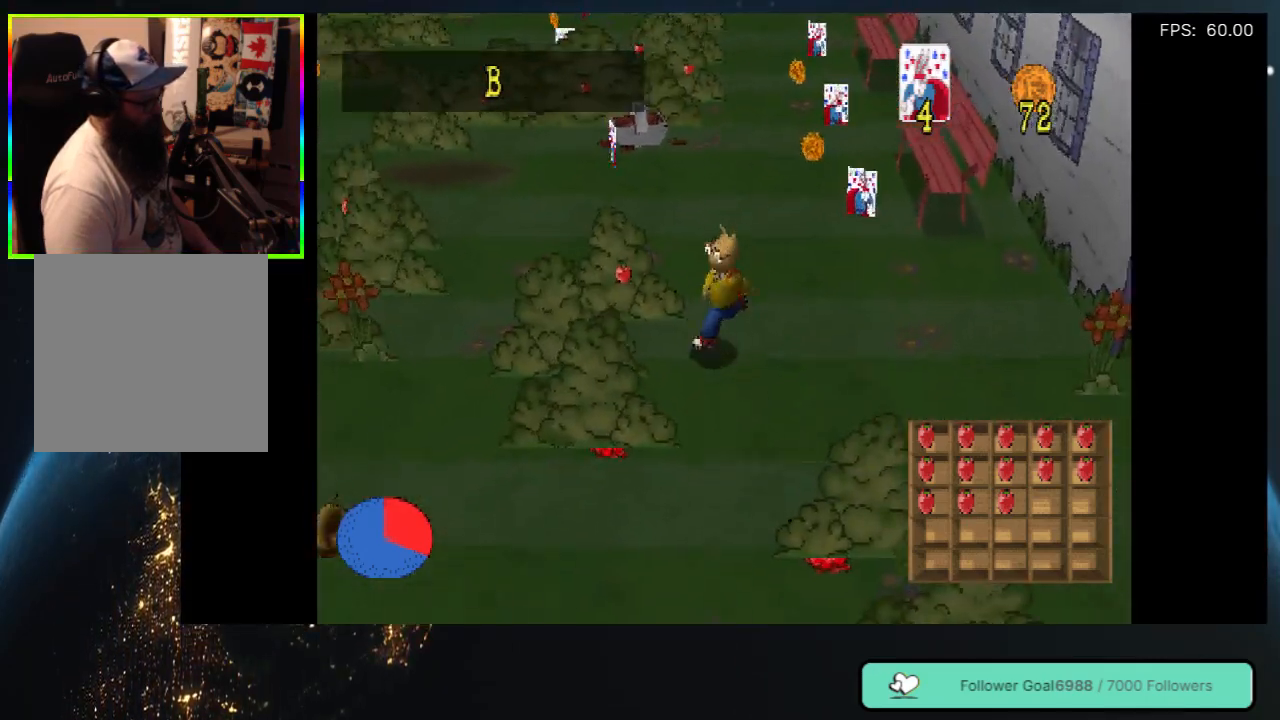
{"buttons": ["DPAD_UP"], "left_stick": "center", "right_stick": "center", "events": [[217, "DPAD_LEFT", "up"], [217, "DPAD_UP", "down"], [383, "DPAD_LEFT", "down"], [450, "DPAD_LEFT", "up"]]}
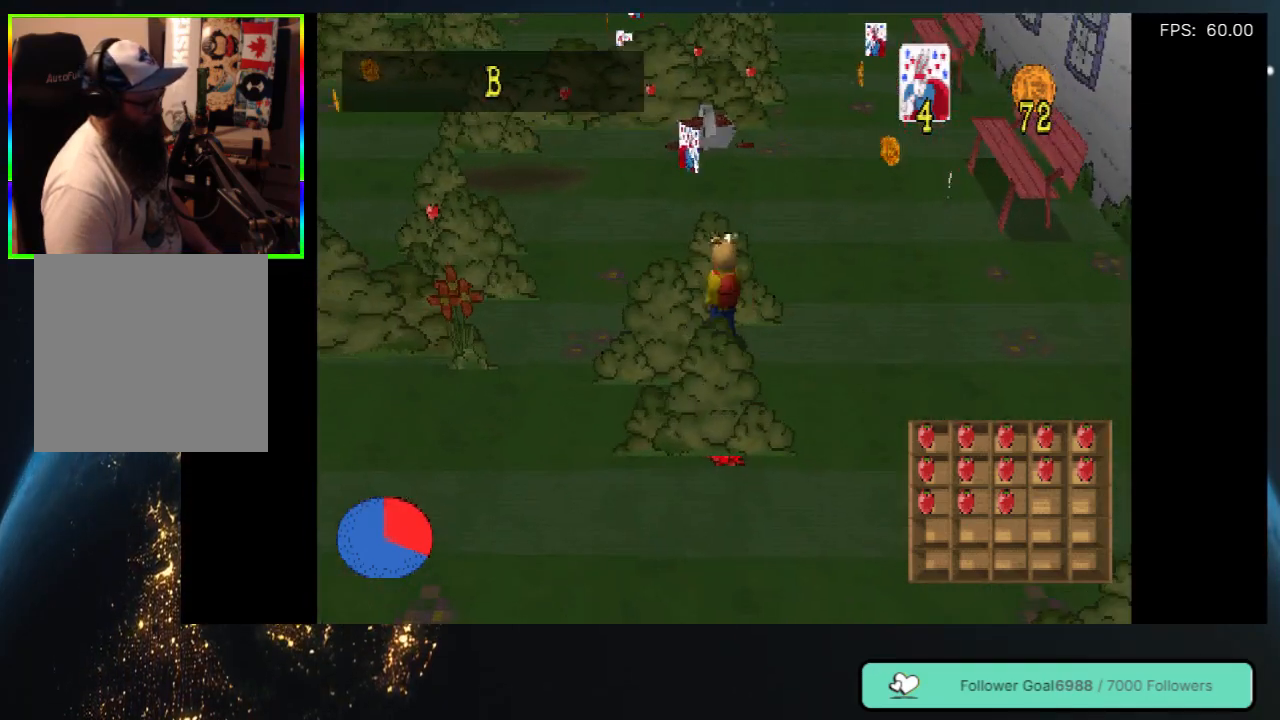
{"buttons": [], "left_stick": "center", "right_stick": "center", "events": [[17, "DPAD_UP", "up"]]}
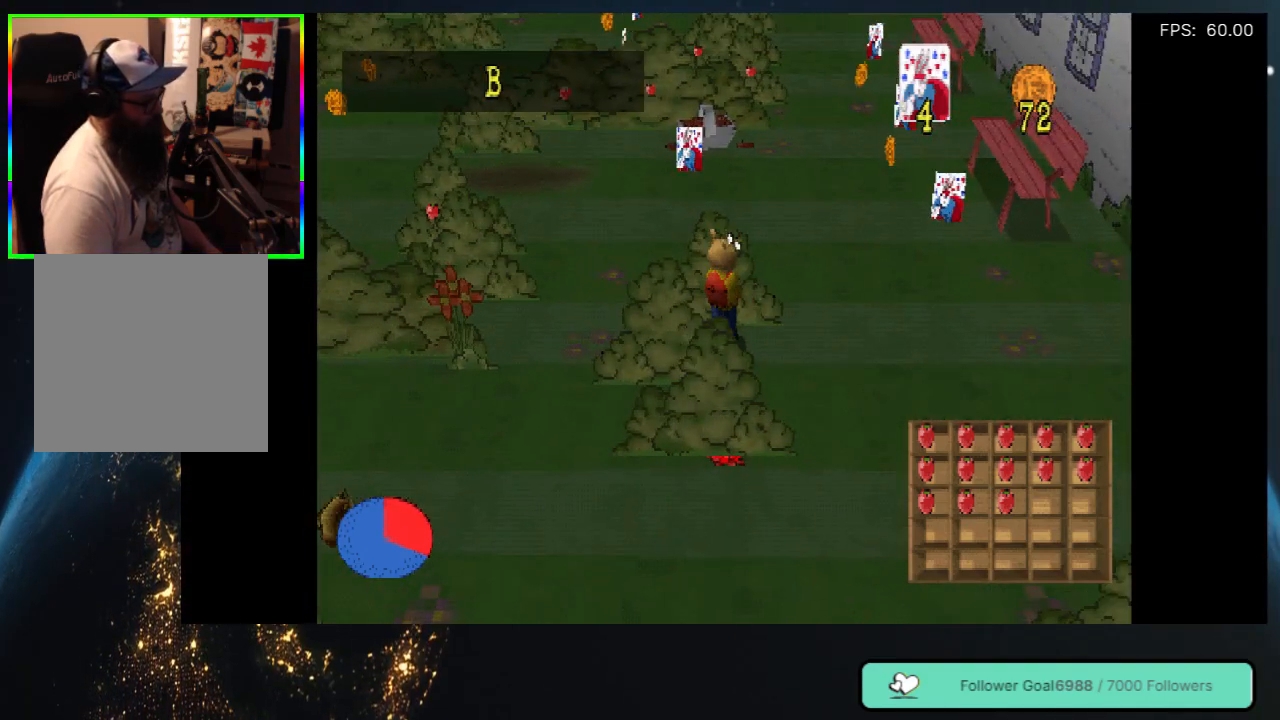
{"buttons": ["DPAD_RIGHT"], "left_stick": "center", "right_stick": "center", "events": [[283, "DPAD_RIGHT", "down"]]}
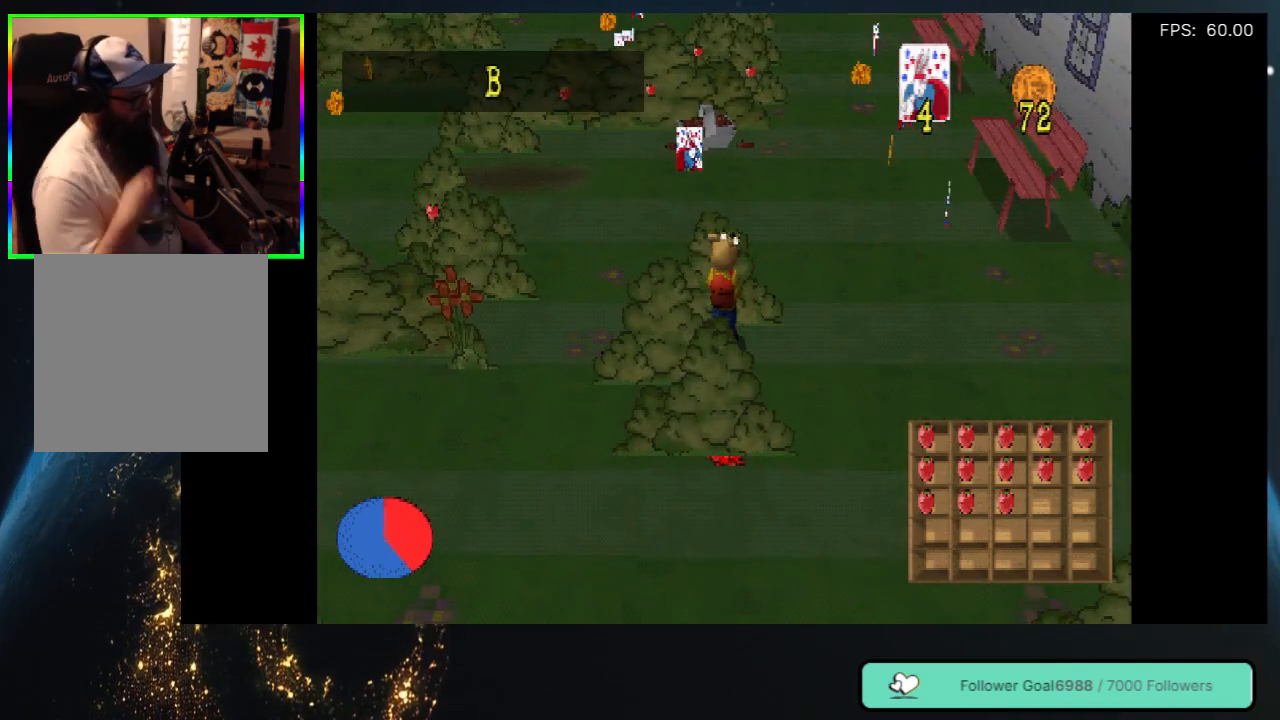
{"buttons": ["DPAD_UP", "DPAD_RIGHT"], "left_stick": "center", "right_stick": "center", "events": [[483, "DPAD_UP", "down"]]}
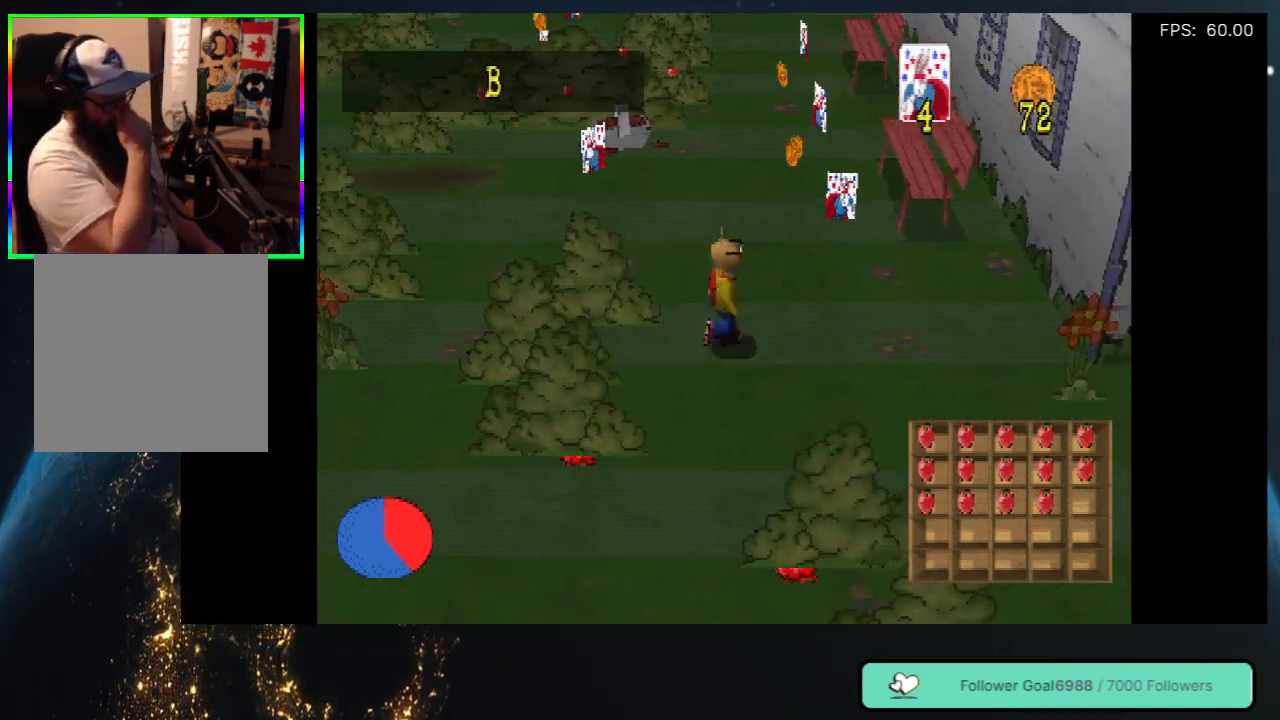
{"buttons": ["DPAD_UP", "DPAD_LEFT"], "left_stick": "center", "right_stick": "center", "events": [[83, "DPAD_RIGHT", "up"], [200, "DPAD_LEFT", "down"]]}
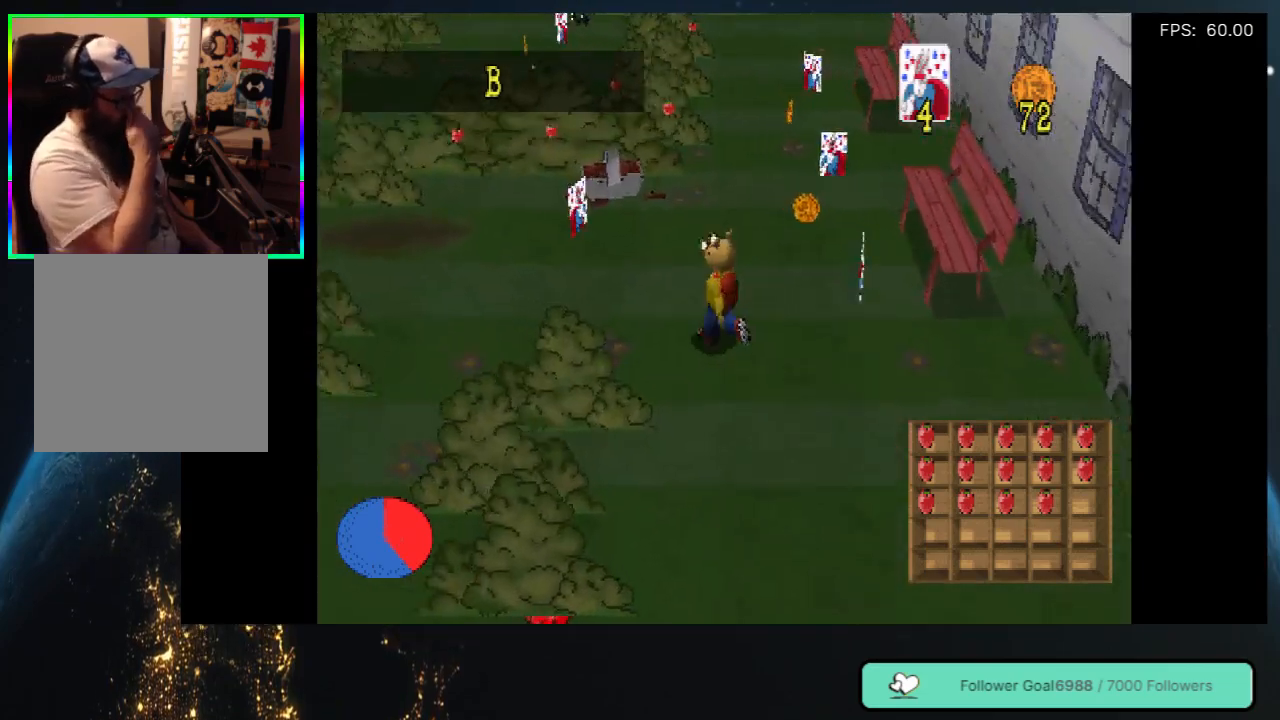
{"buttons": ["DPAD_UP", "DPAD_LEFT"], "left_stick": "center", "right_stick": "center", "events": []}
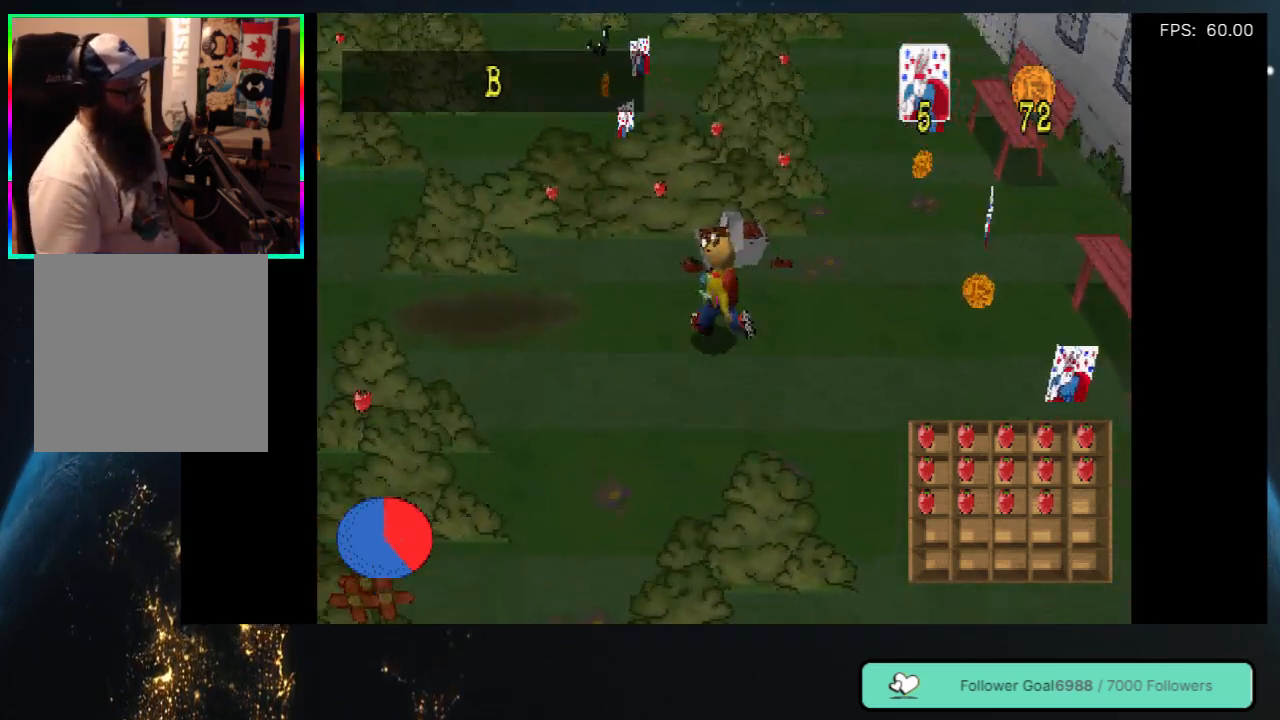
{"buttons": ["DPAD_UP"], "left_stick": "center", "right_stick": "center", "events": [[233, "DPAD_LEFT", "up"], [300, "DPAD_RIGHT", "down"], [483, "DPAD_RIGHT", "up"]]}
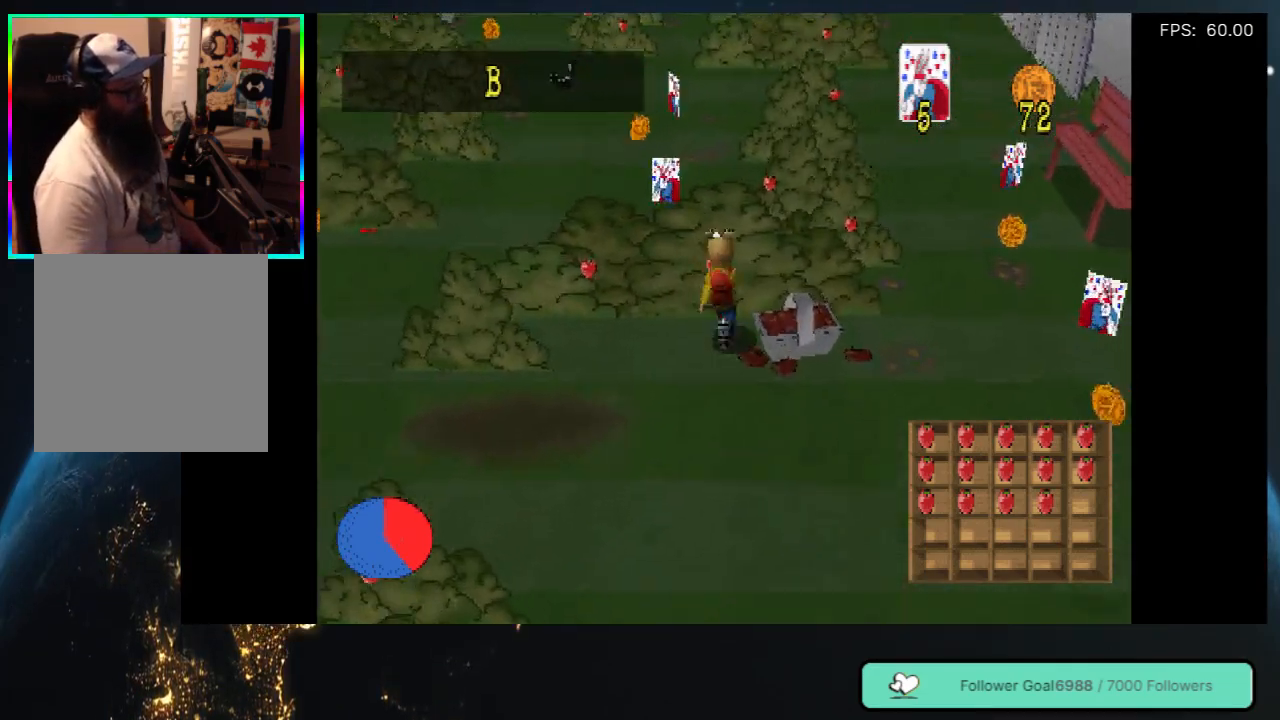
{"buttons": [], "left_stick": "center", "right_stick": "center", "events": [[67, "DPAD_UP", "up"]]}
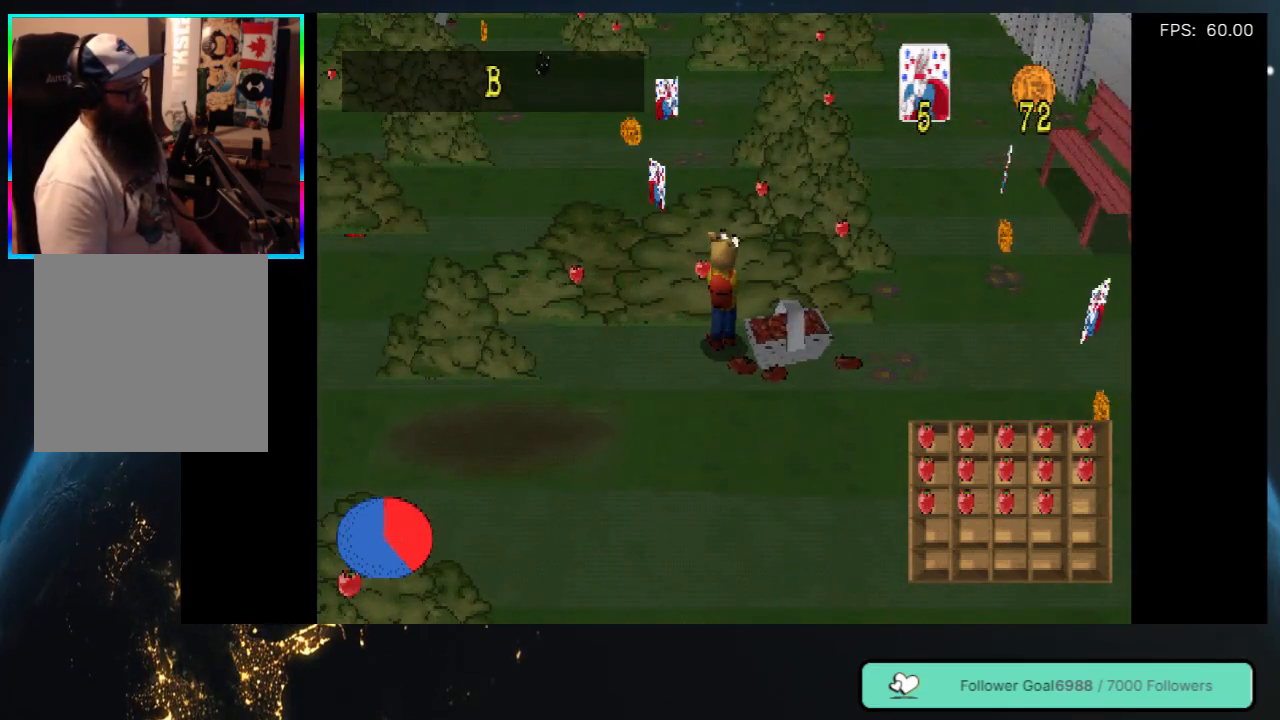
{"buttons": [], "left_stick": "center", "right_stick": "center", "events": []}
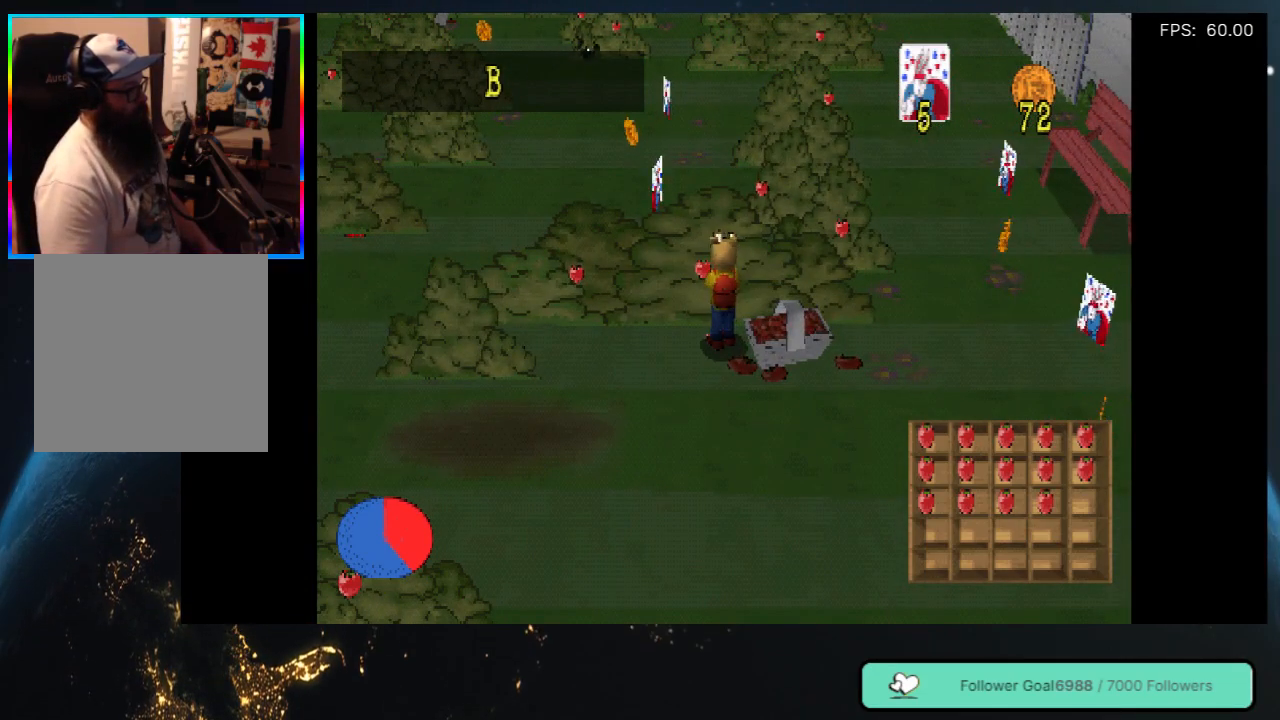
{"buttons": ["DPAD_LEFT"], "left_stick": "center", "right_stick": "center", "events": [[100, "DPAD_LEFT", "down"]]}